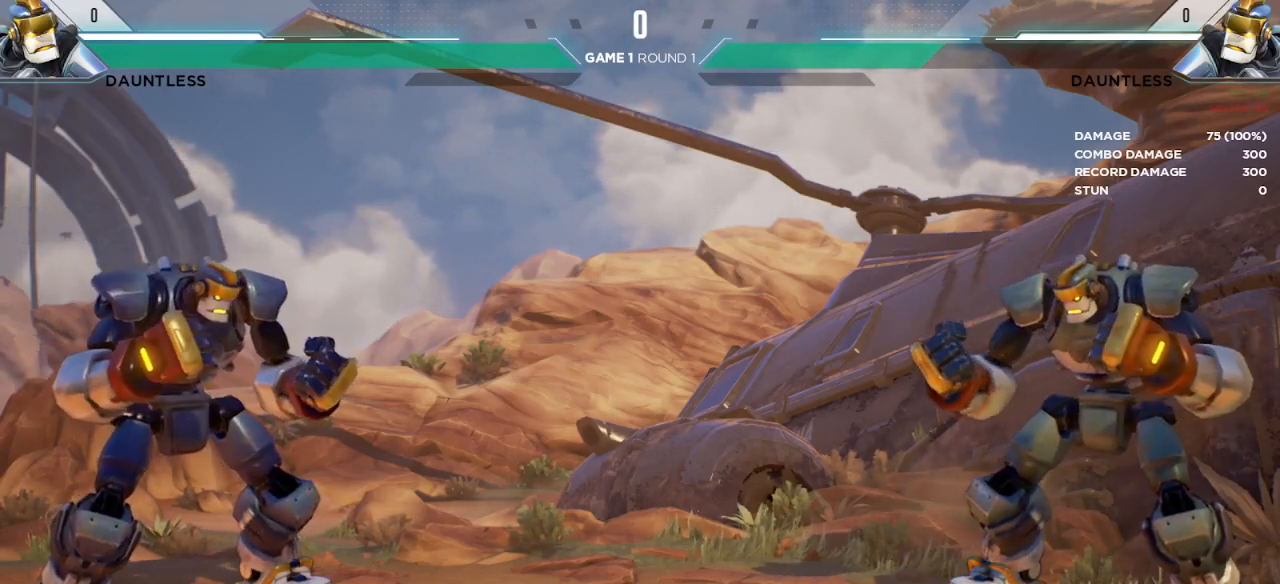
Gameplay with keyboard; each line is a JSON object with the keys held at the frame after it. "events" lists presses ("down") and releases ("up") of "down", "h", "l", "left", "m", "overdrive", "right", "s1", "s2", "s3", "t" and "up" between this image and that frame as [ms after this image, input, new state], when the widget could be followed in between. No other keys are recorded. Mouse input is not recorded. Key names are as the overlay labels them; some are game actions (e.g. jump) rather than physical keys.
{"keys": [], "events": [[67, "s3", "down"], [133, "s3", "up"]]}
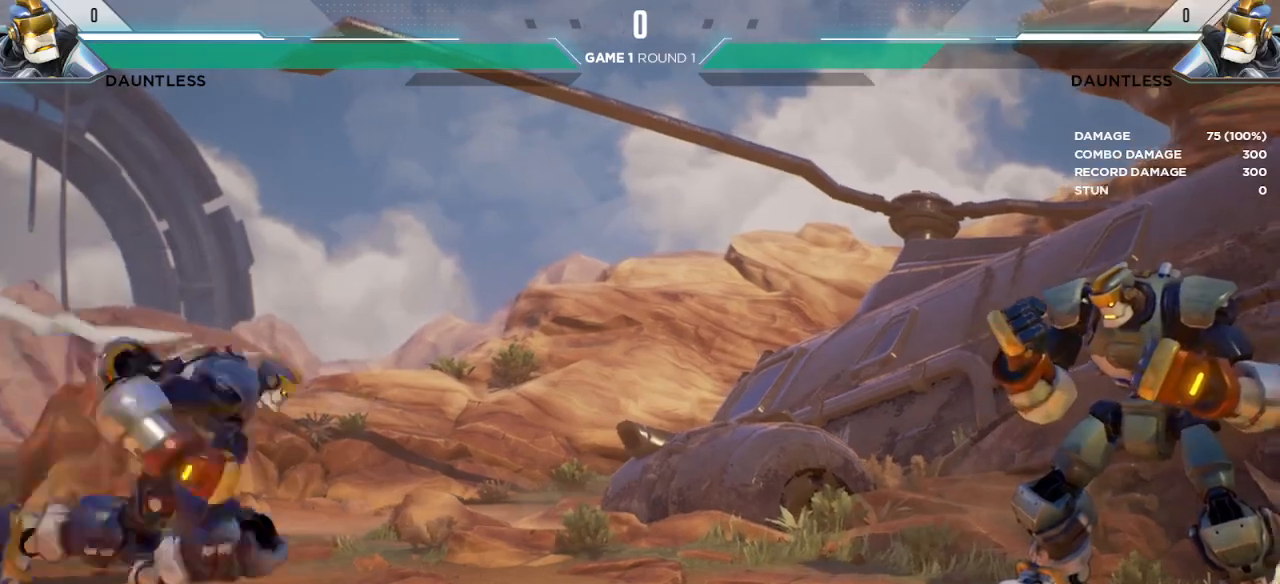
{"keys": []}
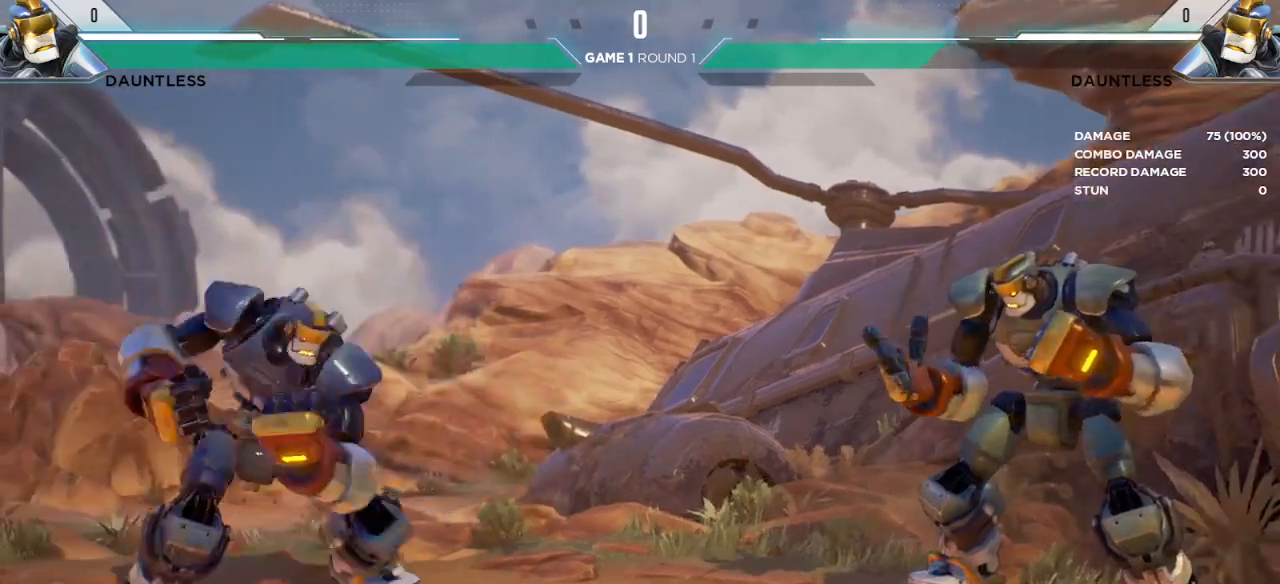
{"keys": [], "events": [[33, "s3", "down"], [100, "s3", "up"]]}
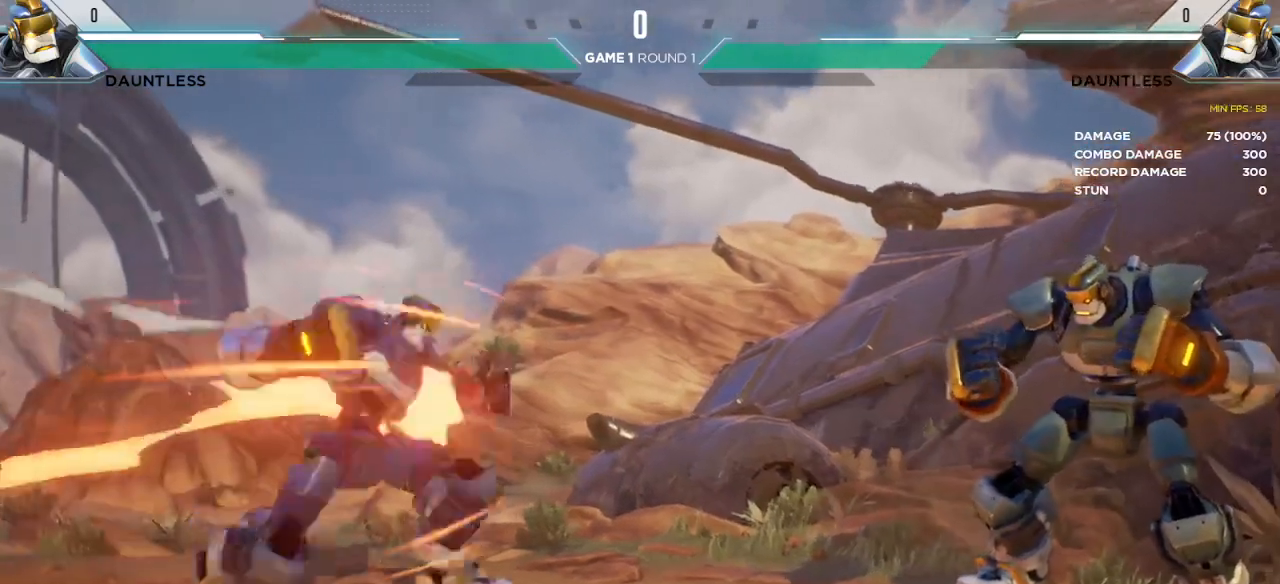
{"keys": [], "events": [[200, "l", "down"], [267, "l", "up"]]}
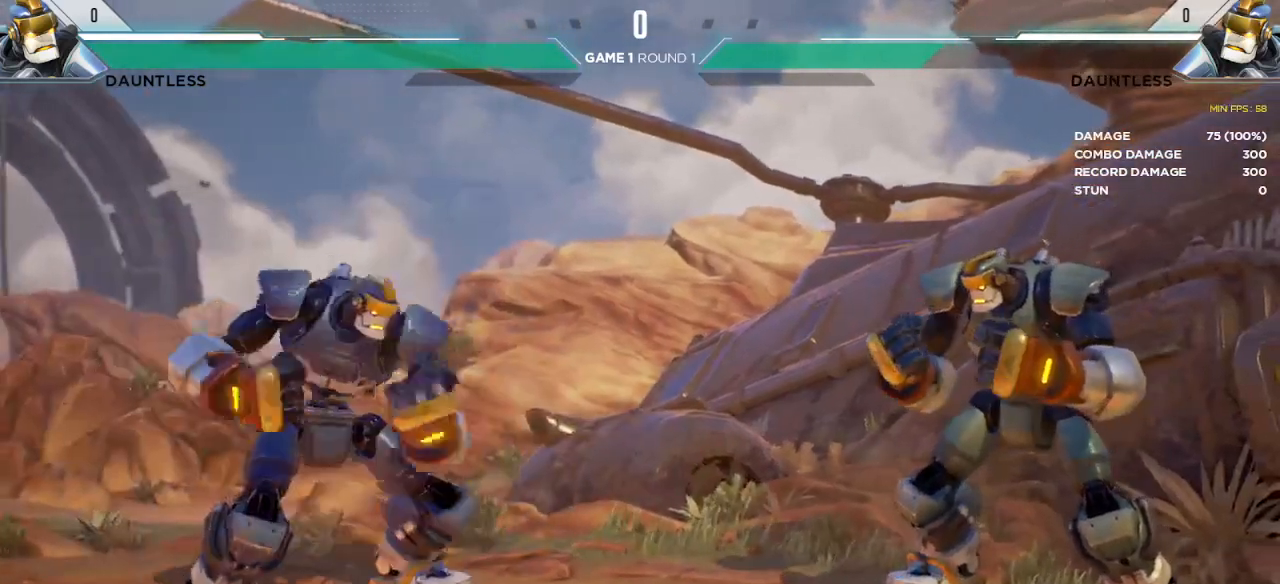
{"keys": [], "events": [[33, "l", "down"], [117, "l", "up"], [233, "m", "down"], [283, "m", "up"]]}
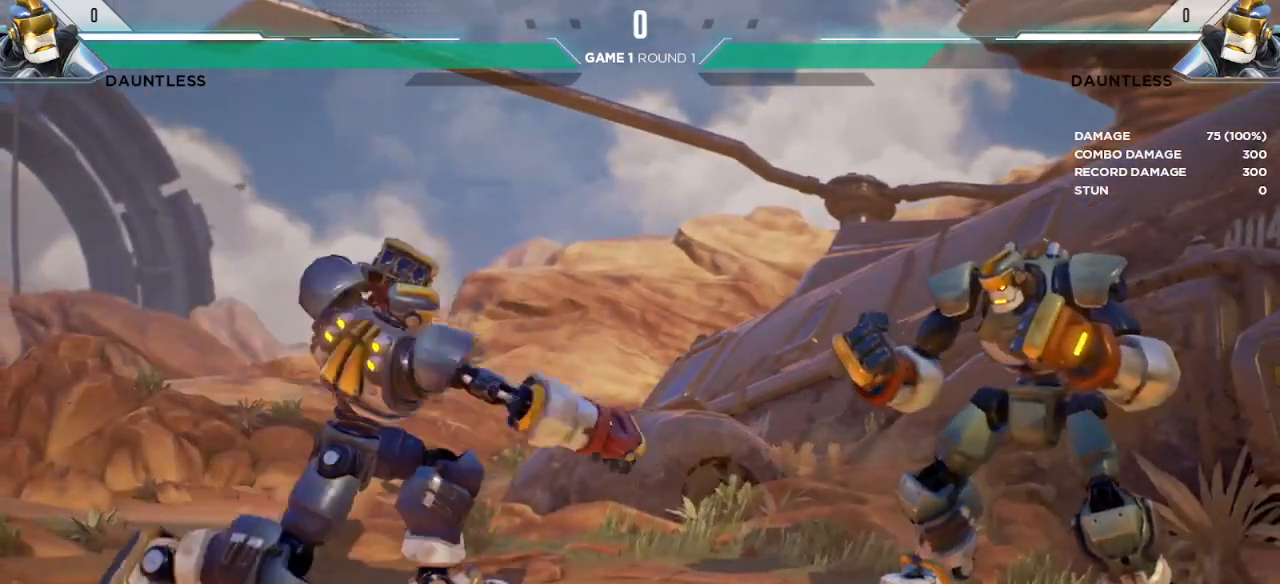
{"keys": [], "events": [[33, "s1", "down"], [117, "s1", "up"], [367, "s1", "down"], [467, "s1", "up"]]}
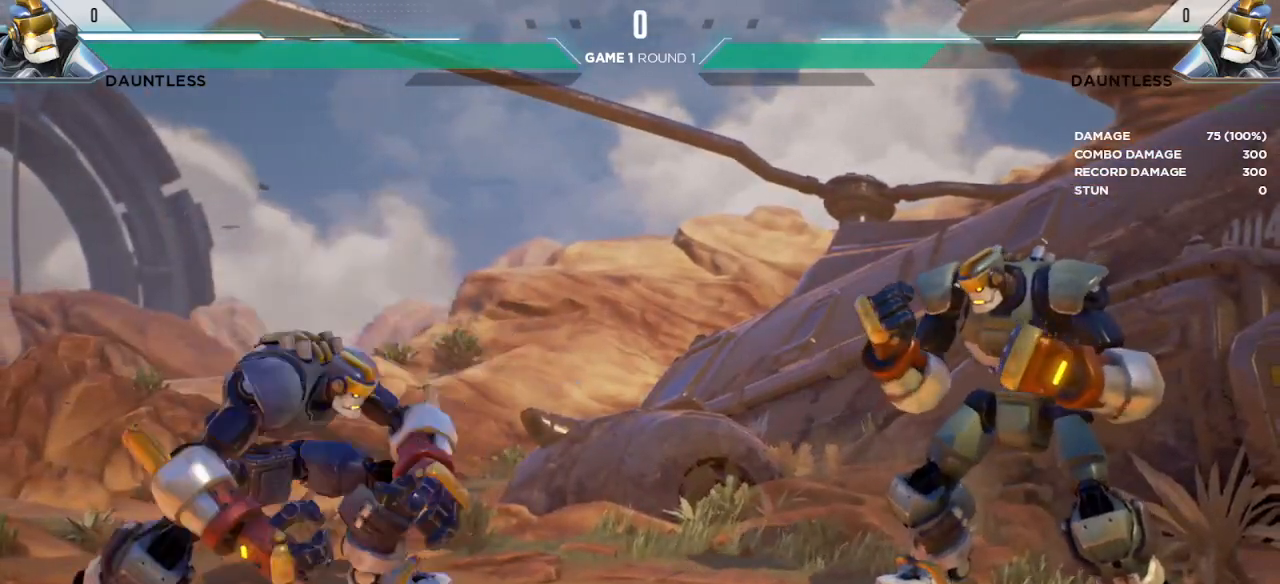
{"keys": [], "events": [[117, "t", "down"], [167, "t", "up"]]}
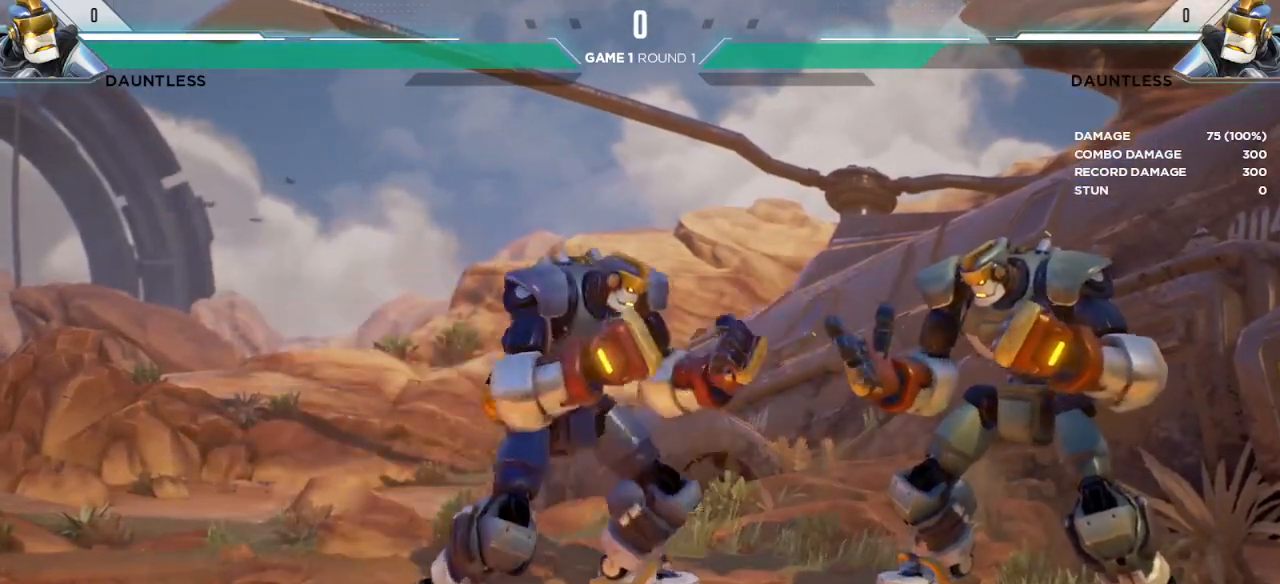
{"keys": ["left"], "events": [[433, "left", "down"]]}
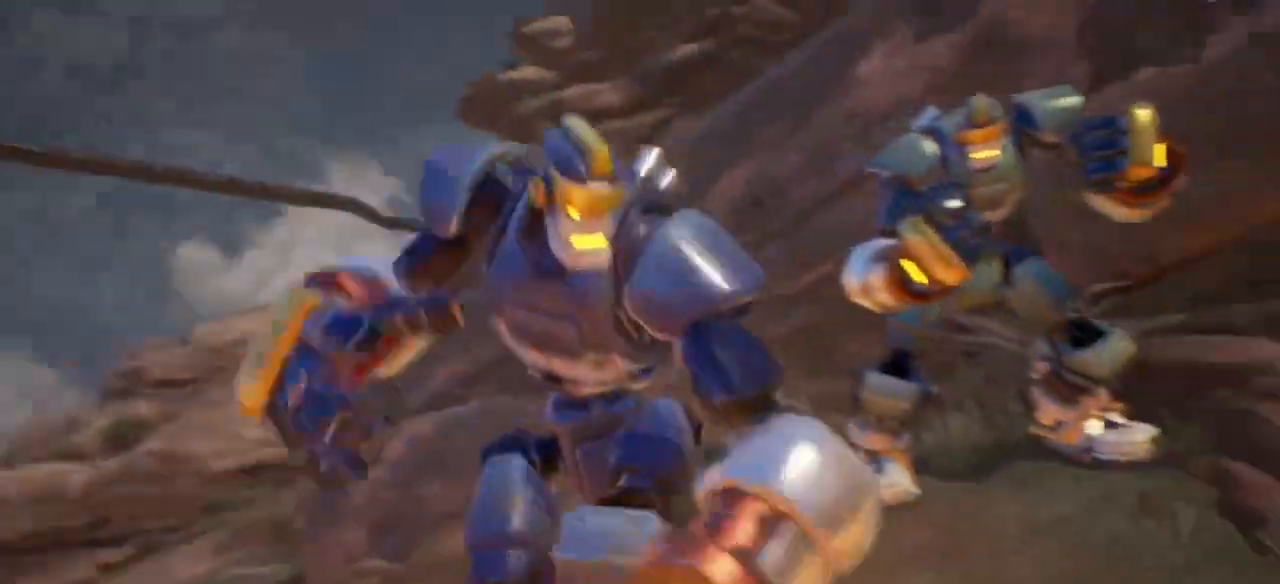
{"keys": [], "events": [[50, "left", "up"]]}